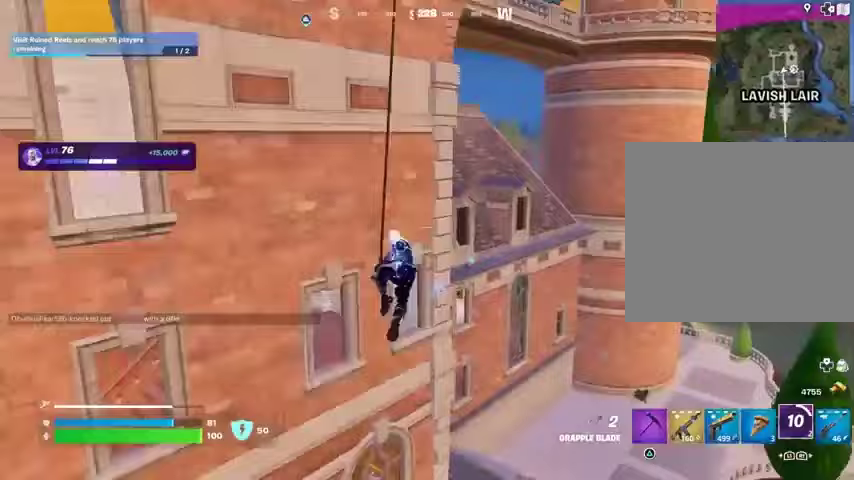
Gameplay with a controller (PlayStation layout); each line is a JSON object with the inputs held at the frame after it. "events" lists button and stick changes between this image and that frame as [ms after this image, input, new state], when the widget could be followed in between. Not read: L1 R1 SELECT START.
{"buttons": [], "left_stick": "up-right", "right_stick": "center", "events": [[267, "right_stick", "up"], [433, "right_stick", "center"]]}
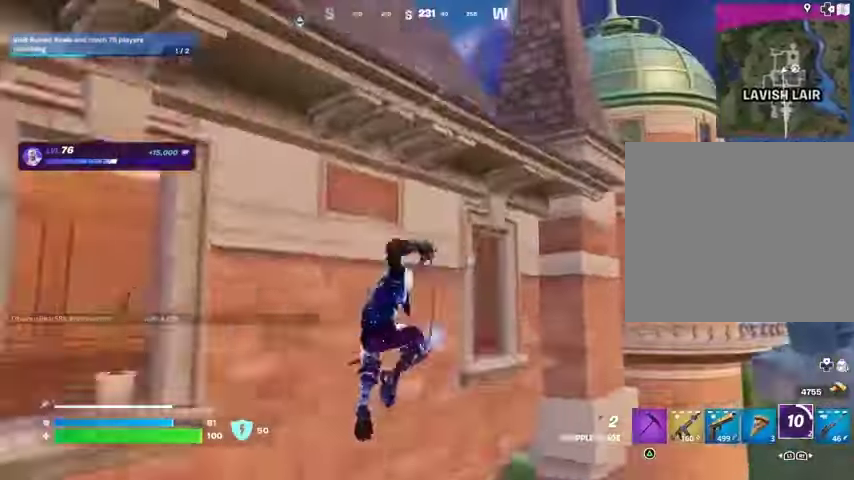
{"buttons": [], "left_stick": "up-right", "right_stick": "up-left", "events": [[300, "left_stick", "up"], [467, "left_stick", "up-right"], [467, "right_stick", "up-left"]]}
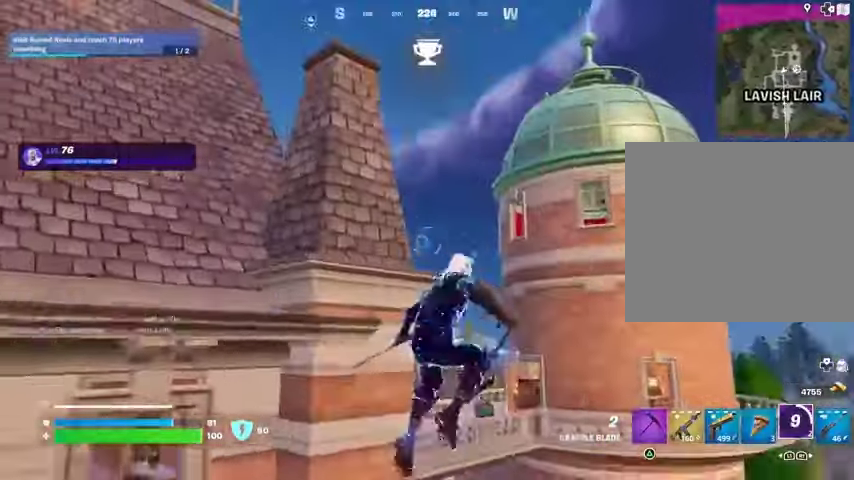
{"buttons": [], "left_stick": "up-left", "right_stick": "center", "events": [[33, "right_stick", "center"], [133, "right_stick", "up"], [233, "right_stick", "center"], [300, "L2", "down"], [300, "left_stick", "up"], [400, "L2", "up"], [433, "left_stick", "up-left"]]}
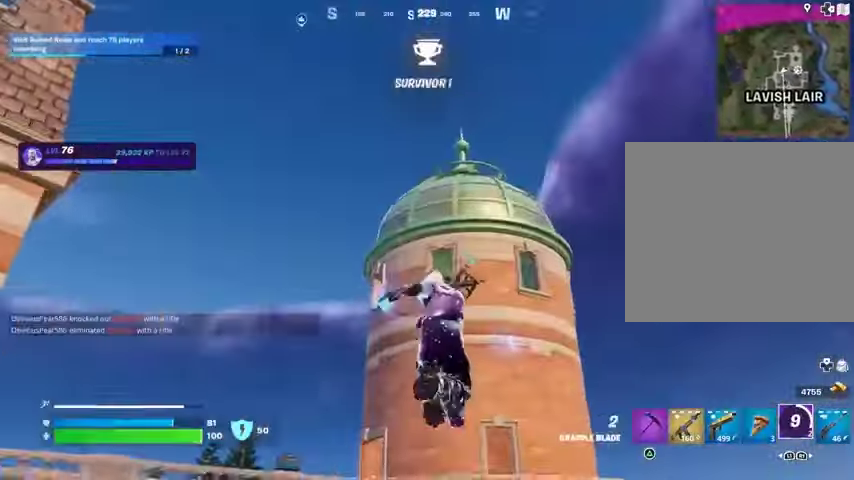
{"buttons": [], "left_stick": "left", "right_stick": "right", "events": [[67, "left_stick", "left"], [100, "right_stick", "down"], [300, "right_stick", "center"], [500, "right_stick", "right"]]}
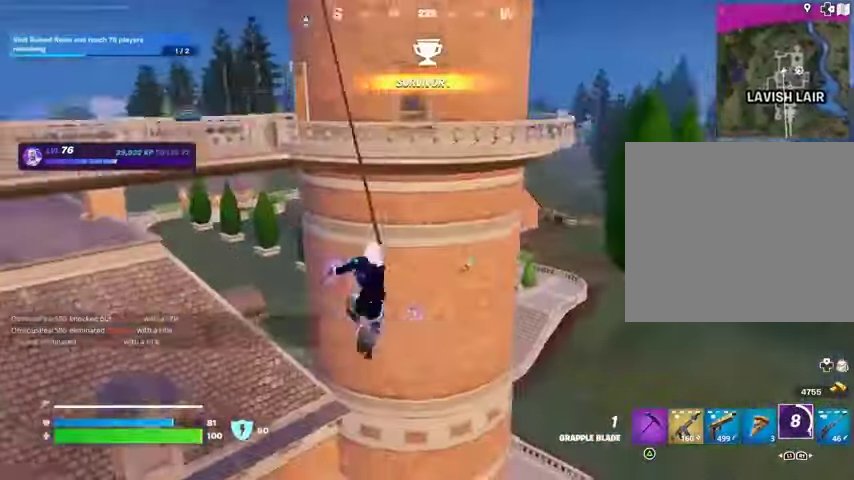
{"buttons": [], "left_stick": "down", "right_stick": "center", "events": [[33, "left_stick", "down-left"], [167, "left_stick", "down"], [367, "right_stick", "center"]]}
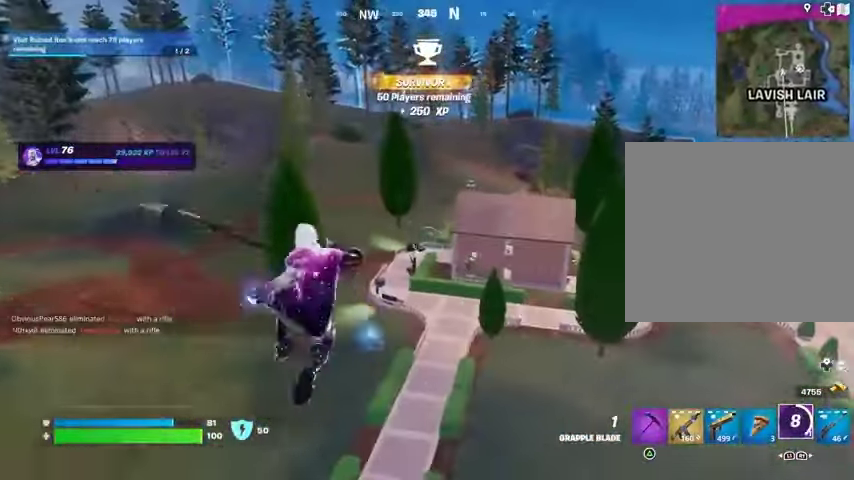
{"buttons": [], "left_stick": "down", "right_stick": "left", "events": [[33, "left_stick", "down-right"], [433, "left_stick", "down"], [467, "right_stick", "left"]]}
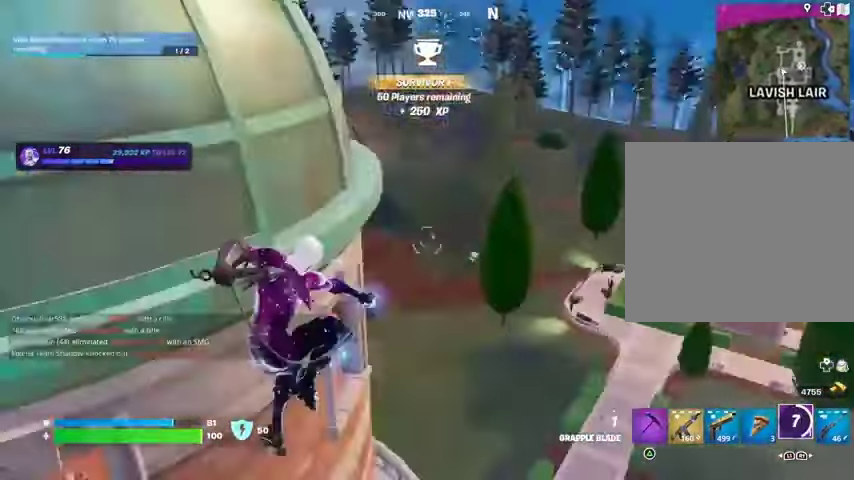
{"buttons": [], "left_stick": "up-left", "right_stick": "center", "events": [[133, "left_stick", "left"], [300, "left_stick", "up-left"], [400, "right_stick", "center"]]}
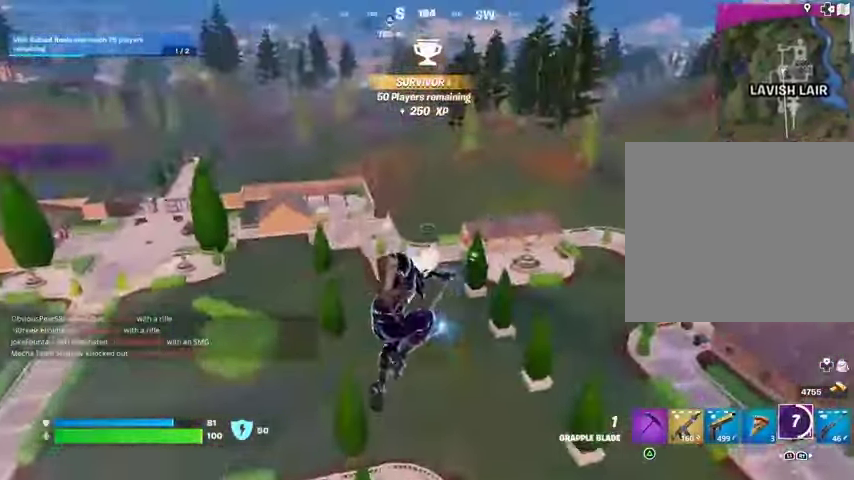
{"buttons": [], "left_stick": "up-left", "right_stick": "center", "events": [[167, "right_stick", "left"], [333, "right_stick", "center"]]}
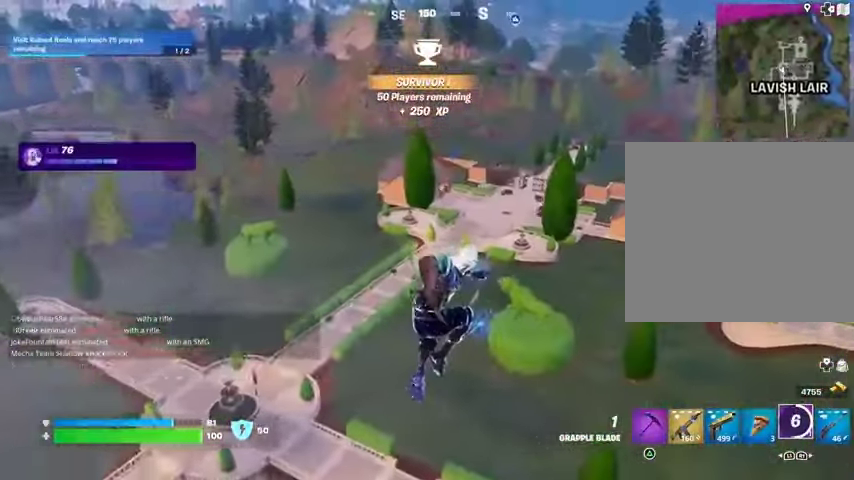
{"buttons": [], "left_stick": "up-right", "right_stick": "left", "events": [[233, "left_stick", "up"], [233, "right_stick", "left"], [333, "left_stick", "up-right"]]}
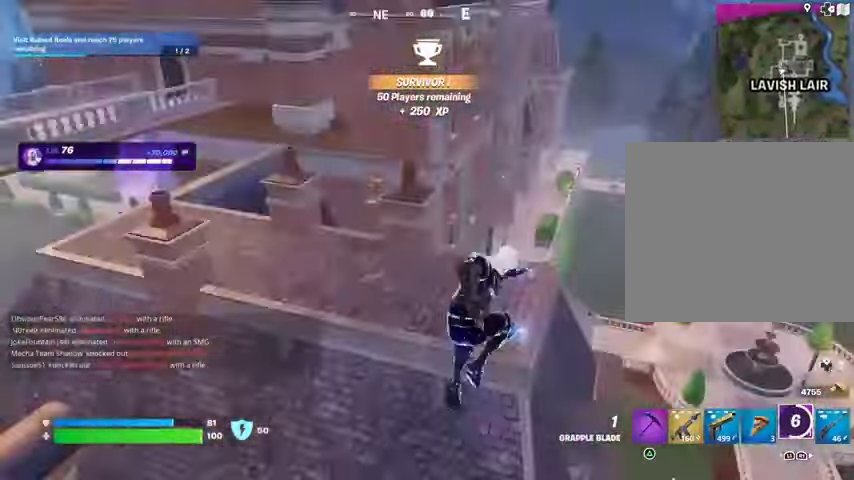
{"buttons": [], "left_stick": "up-right", "right_stick": "right", "events": [[33, "right_stick", "center"], [367, "right_stick", "right"]]}
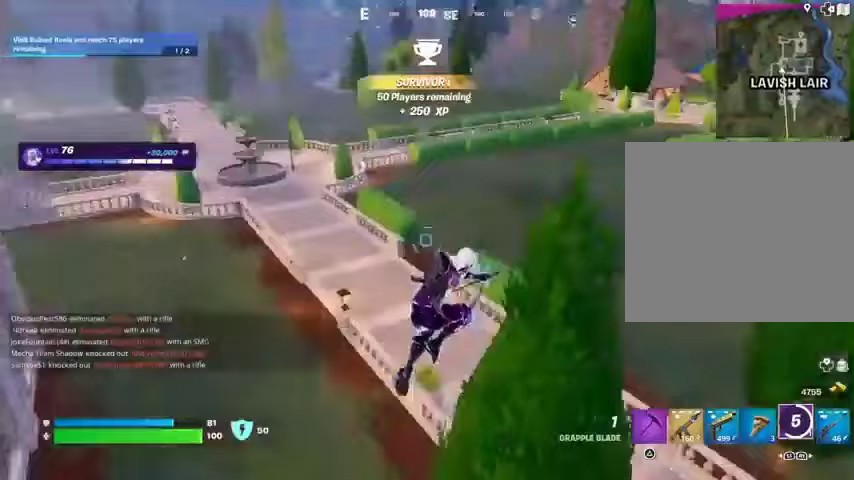
{"buttons": [], "left_stick": "up", "right_stick": "up-left", "events": [[67, "right_stick", "center"], [333, "right_stick", "up-left"], [400, "left_stick", "up"]]}
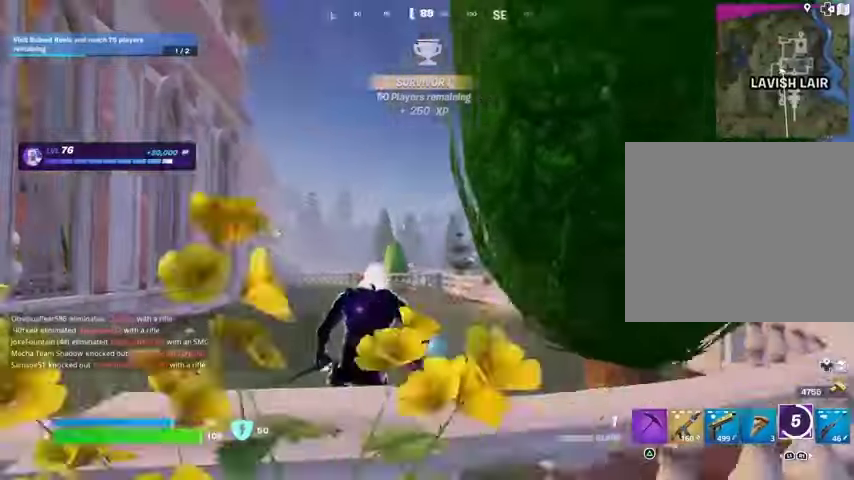
{"buttons": [], "left_stick": "up", "right_stick": "center", "events": [[33, "right_stick", "center"], [67, "L3", "down"], [167, "L3", "up"], [267, "right_stick", "down-right"], [367, "right_stick", "center"]]}
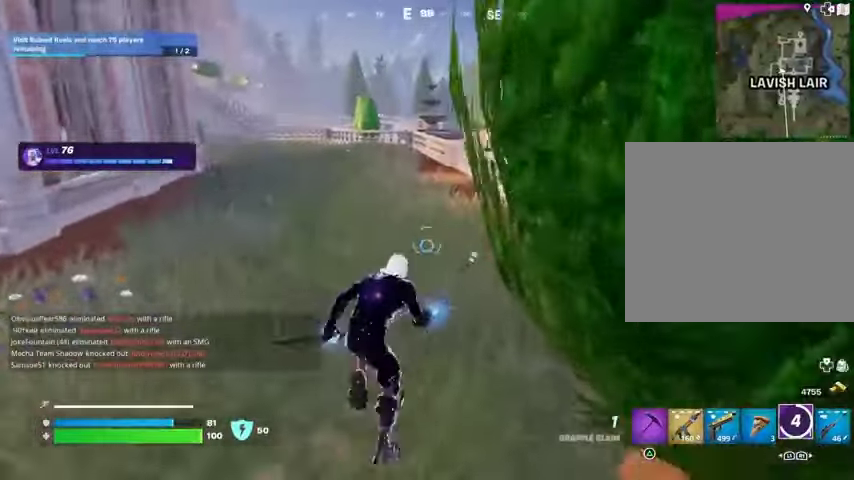
{"buttons": [], "left_stick": "up", "right_stick": "center", "events": [[33, "right_stick", "right"], [133, "right_stick", "center"], [233, "CROSS", "down"], [333, "CROSS", "up"]]}
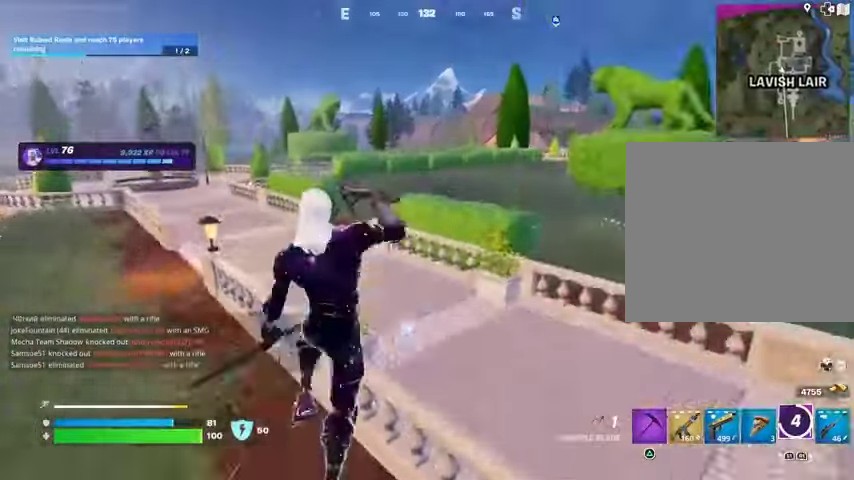
{"buttons": [], "left_stick": "up-right", "right_stick": "center", "events": [[200, "right_stick", "left"], [233, "left_stick", "up-right"], [367, "right_stick", "center"]]}
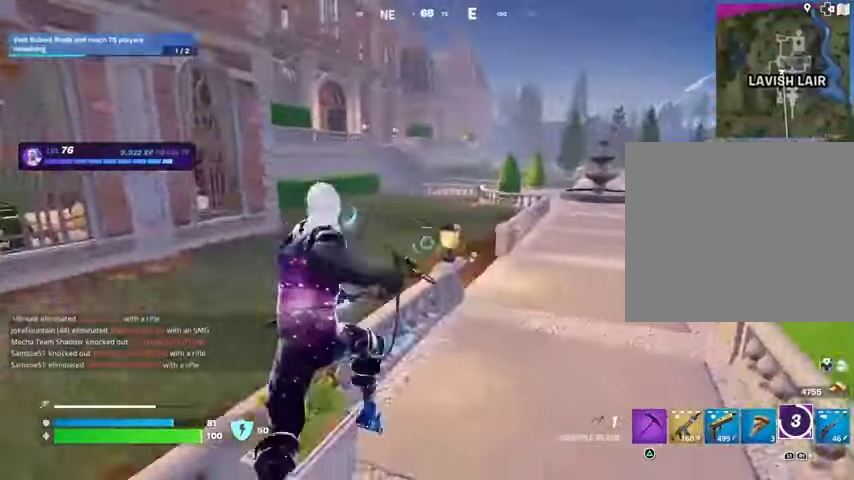
{"buttons": [], "left_stick": "up", "right_stick": "center", "events": [[167, "right_stick", "right"], [233, "CROSS", "down"], [333, "CROSS", "up"], [333, "right_stick", "center"], [467, "left_stick", "up"]]}
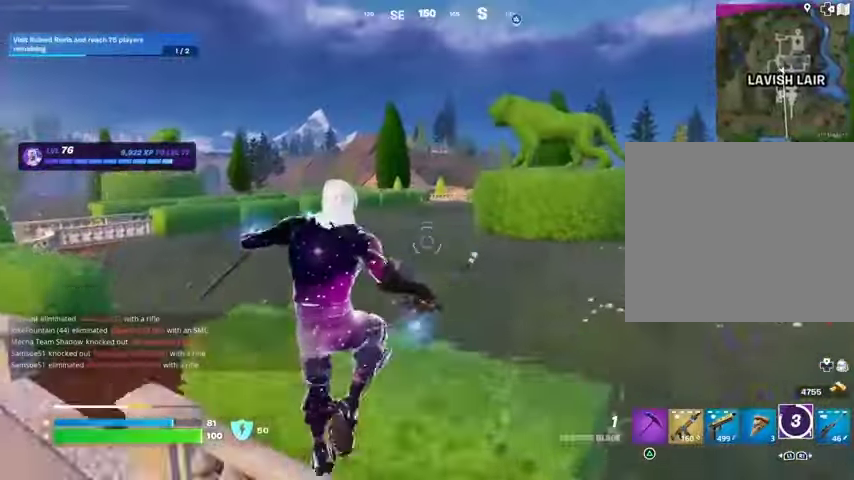
{"buttons": [], "left_stick": "up-right", "right_stick": "center", "events": [[433, "left_stick", "up-right"]]}
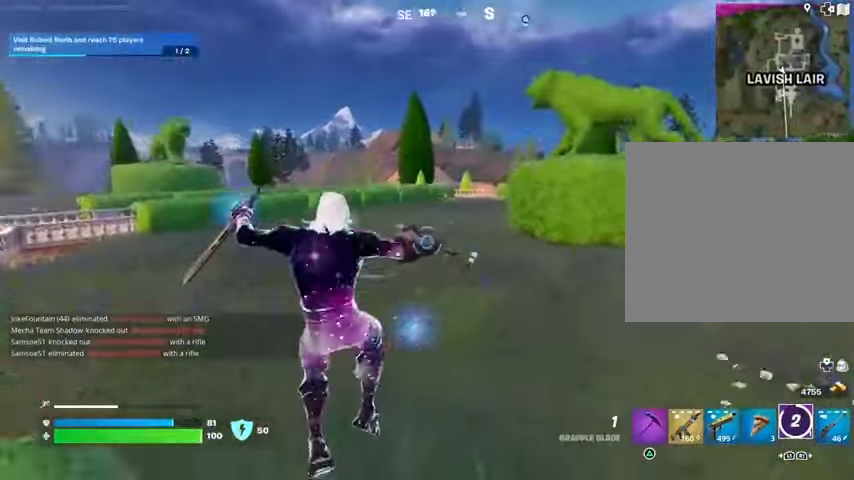
{"buttons": [], "left_stick": "up", "right_stick": "center", "events": [[233, "left_stick", "up"]]}
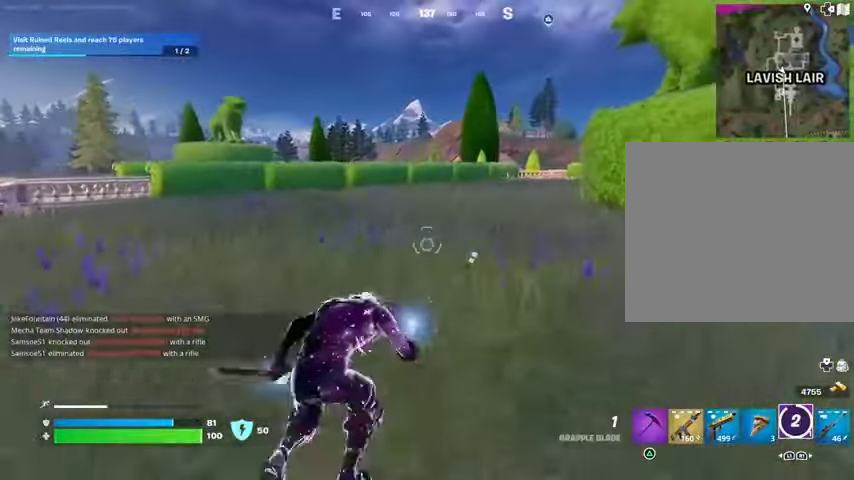
{"buttons": [], "left_stick": "up", "right_stick": "center", "events": []}
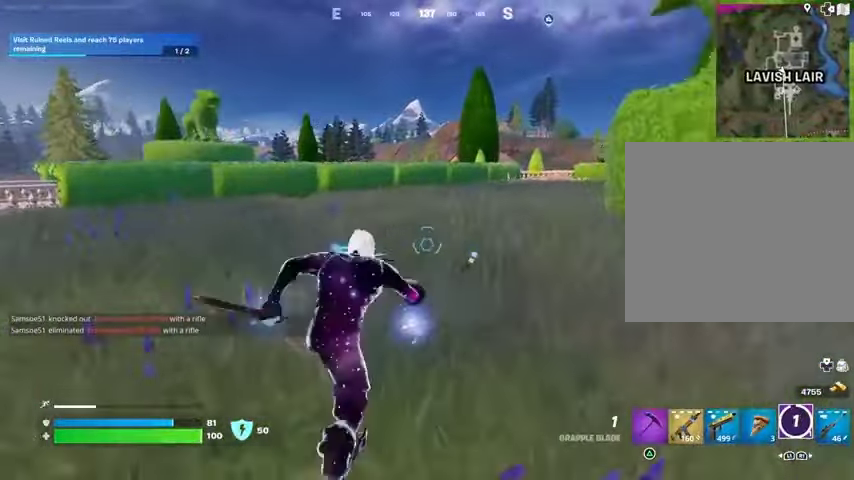
{"buttons": [], "left_stick": "up", "right_stick": "center", "events": []}
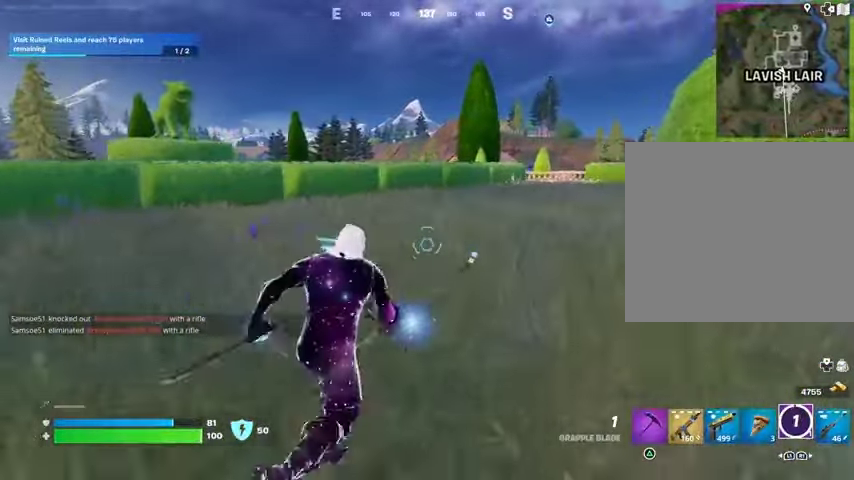
{"buttons": [], "left_stick": "up", "right_stick": "center", "events": []}
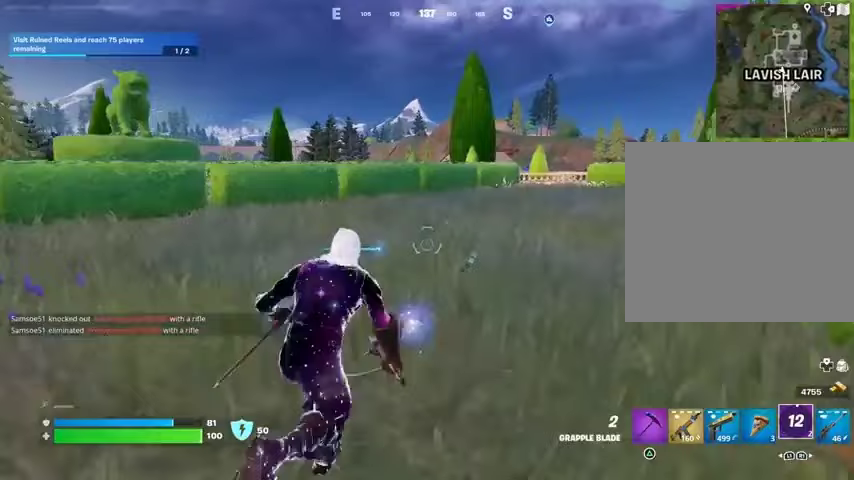
{"buttons": [], "left_stick": "up", "right_stick": "center", "events": []}
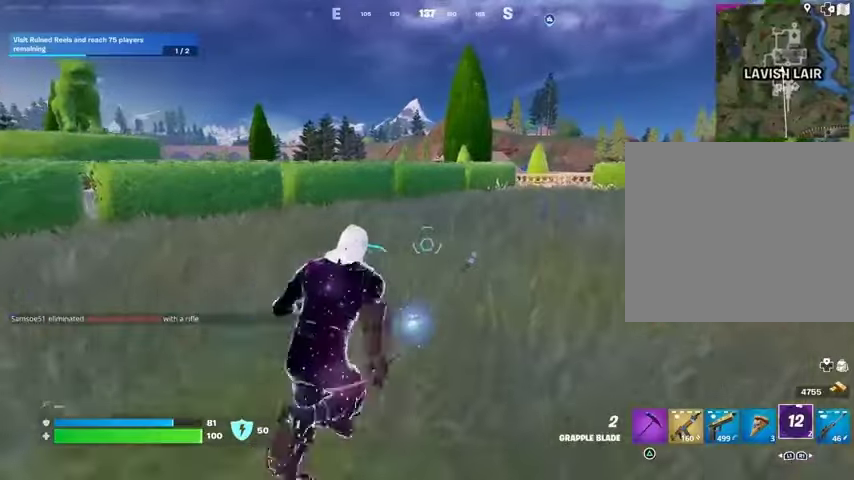
{"buttons": [], "left_stick": "up", "right_stick": "center", "events": []}
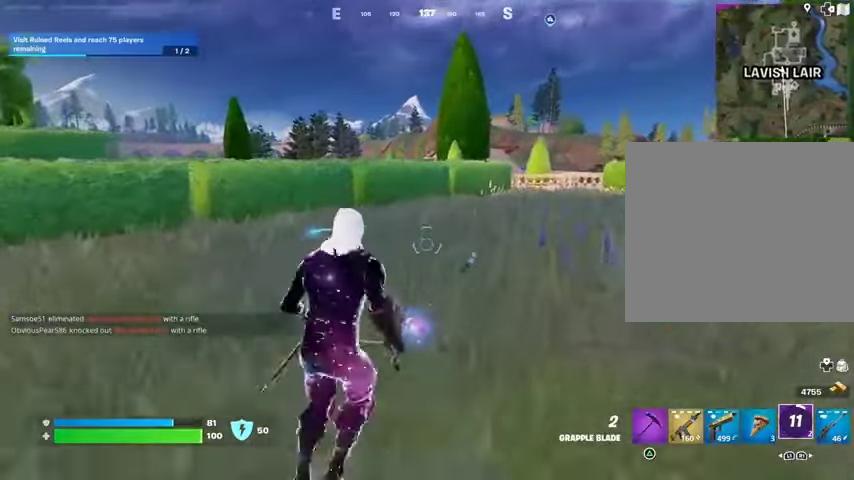
{"buttons": [], "left_stick": "up-right", "right_stick": "left", "events": [[333, "CROSS", "down"], [367, "CROSS", "up"], [367, "right_stick", "left"], [433, "left_stick", "up-right"]]}
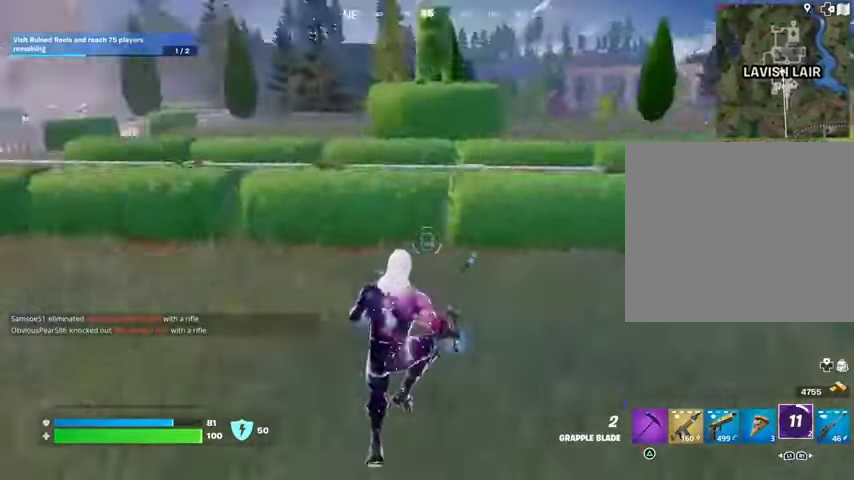
{"buttons": [], "left_stick": "down-right", "right_stick": "center", "events": [[33, "left_stick", "right"], [200, "left_stick", "down-right"], [233, "right_stick", "center"]]}
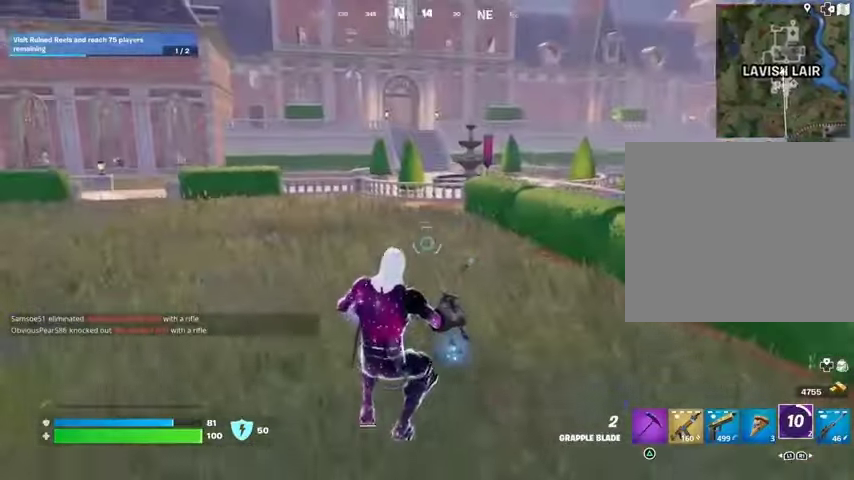
{"buttons": [], "left_stick": "up", "right_stick": "center", "events": [[67, "right_stick", "right"], [167, "left_stick", "up-right"], [267, "left_stick", "up"], [300, "L3", "down"], [333, "right_stick", "center"], [433, "L3", "up"]]}
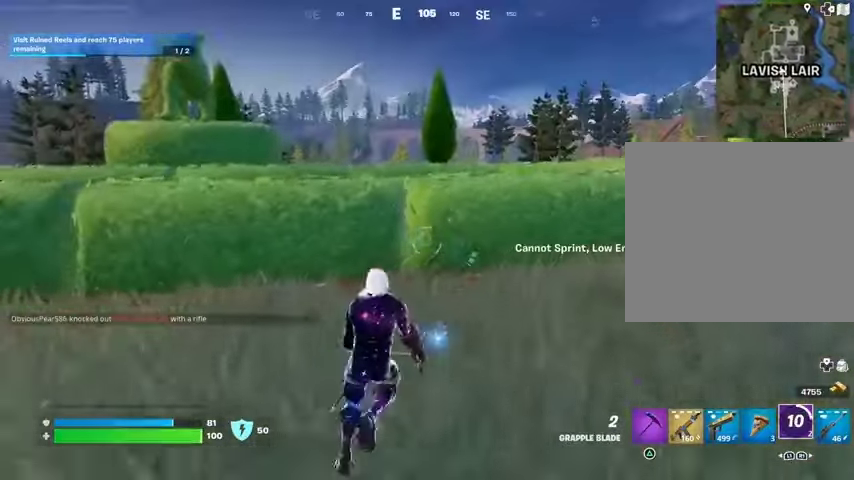
{"buttons": ["CROSS"], "left_stick": "up", "right_stick": "center", "events": [[500, "CROSS", "down"]]}
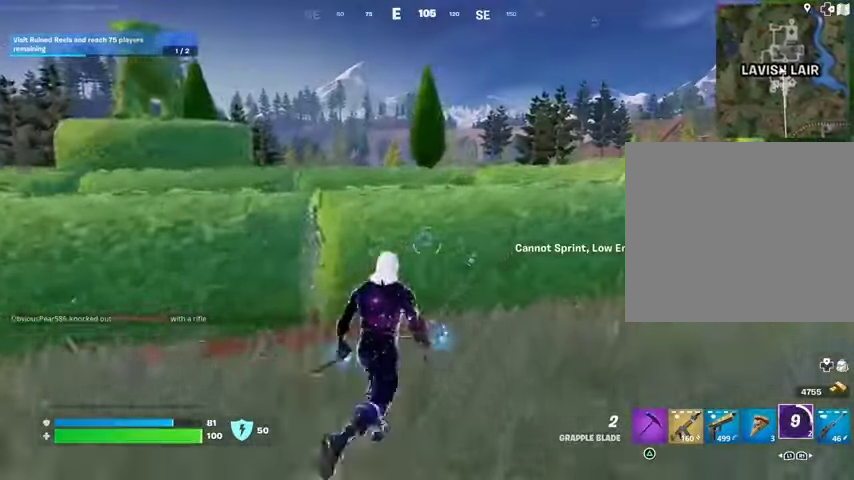
{"buttons": [], "left_stick": "up", "right_stick": "right", "events": [[100, "CROSS", "up"], [500, "right_stick", "right"]]}
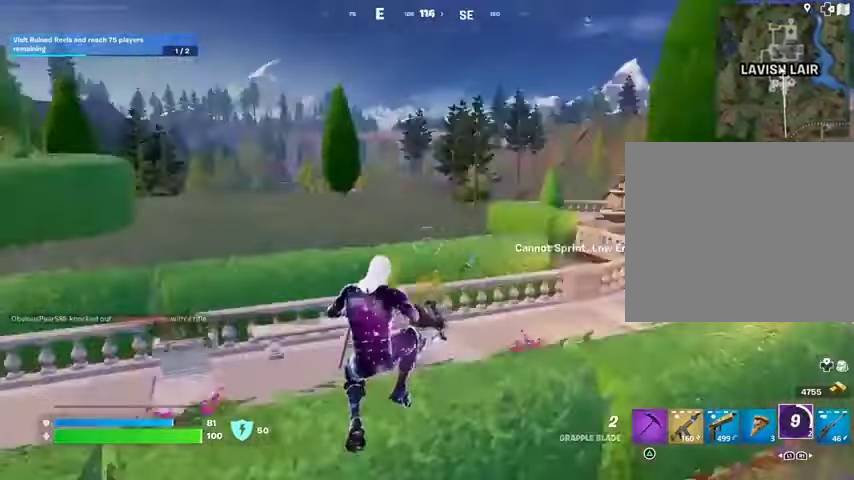
{"buttons": [], "left_stick": "up", "right_stick": "center", "events": [[167, "right_stick", "center"]]}
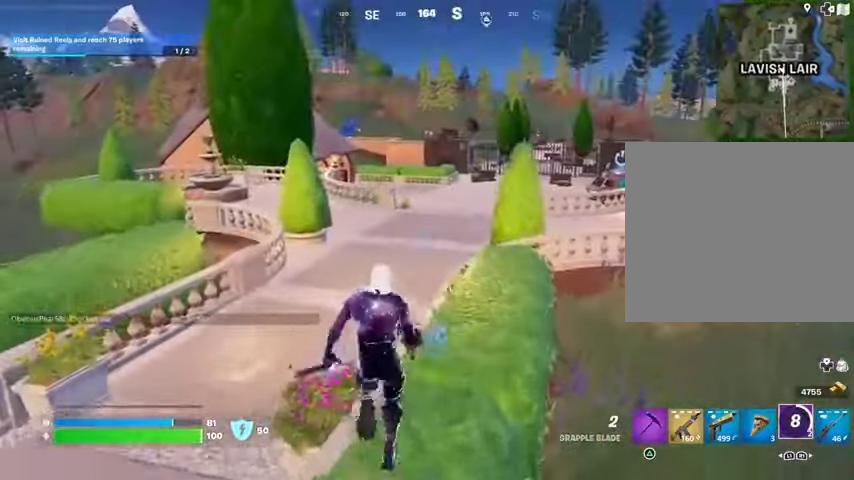
{"buttons": ["L3"], "left_stick": "up", "right_stick": "center", "events": [[333, "L3", "down"], [433, "L3", "up"], [500, "L3", "down"]]}
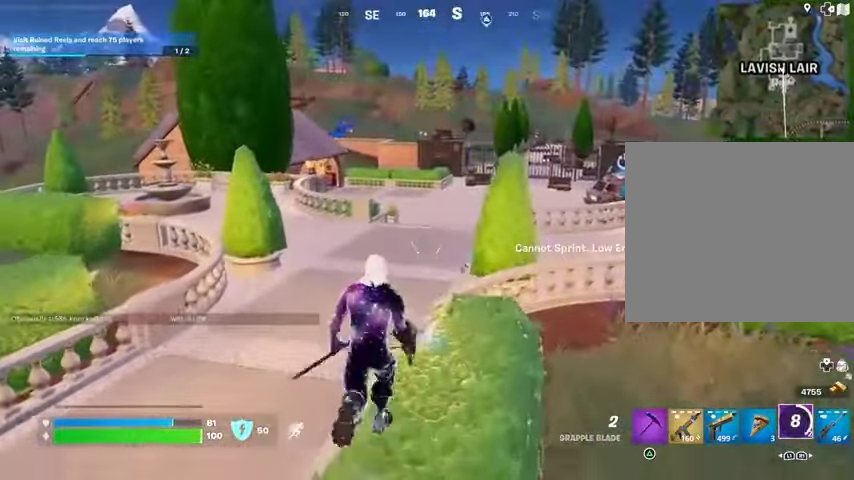
{"buttons": [], "left_stick": "right", "right_stick": "center", "events": [[100, "L3", "up"], [133, "CROSS", "down"], [200, "CROSS", "up"], [200, "left_stick", "center"], [267, "right_stick", "left"], [333, "left_stick", "right"], [500, "right_stick", "center"]]}